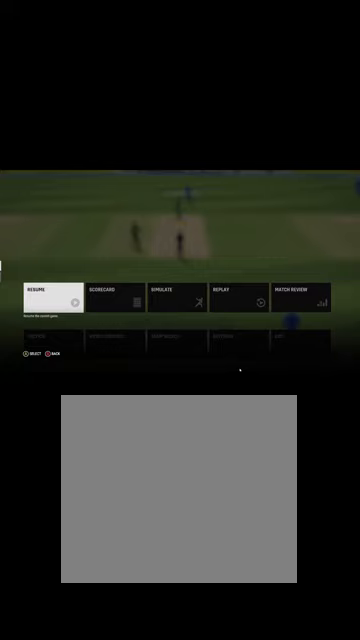
Gameplay with a controller (Xbox layout); each line is a JSON object with the inputs held at the frame after it. "events" lists button and stick changes between this image and that frame as [ms after this image, input, new state], when the widget could be followed in between.
{"buttons": [], "left_stick": "right", "right_stick": "center", "events": [[367, "left_stick", "right"]]}
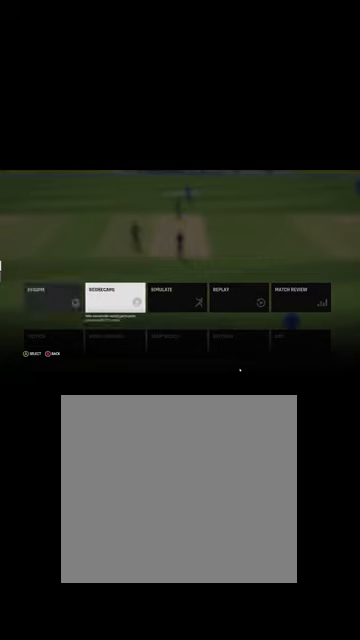
{"buttons": [], "left_stick": "center", "right_stick": "center", "events": [[67, "left_stick", "center"], [167, "left_stick", "left"], [267, "left_stick", "center"]]}
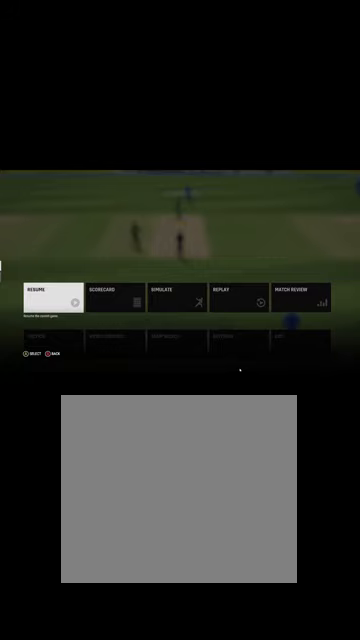
{"buttons": [], "left_stick": "center", "right_stick": "center", "events": [[300, "left_stick", "right"], [367, "left_stick", "center"]]}
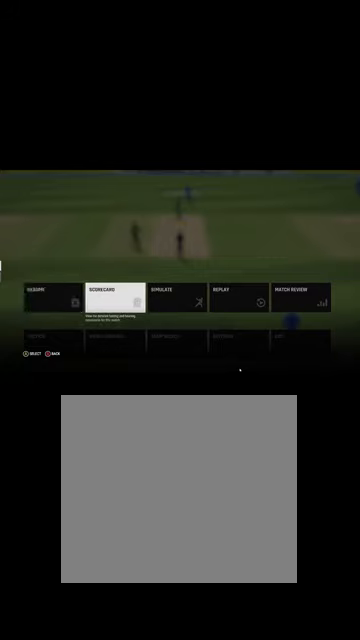
{"buttons": [], "left_stick": "right", "right_stick": "center", "events": [[134, "left_stick", "left"], [300, "left_stick", "center"], [367, "left_stick", "right"]]}
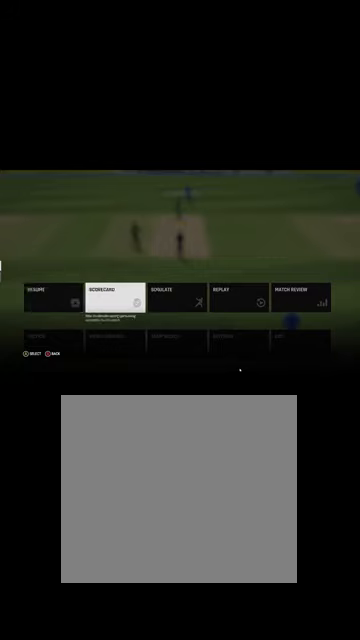
{"buttons": [], "left_stick": "center", "right_stick": "center", "events": [[67, "left_stick", "left"], [200, "left_stick", "center"], [367, "left_stick", "left"], [467, "left_stick", "center"]]}
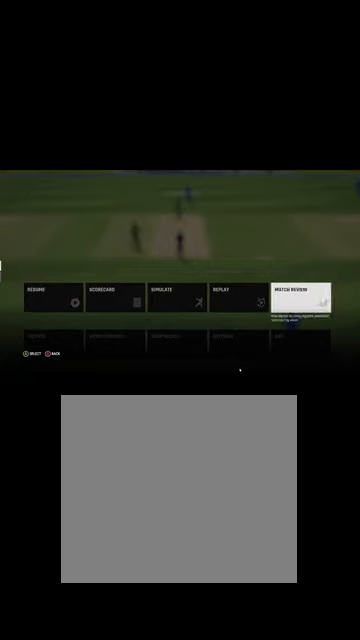
{"buttons": [], "left_stick": "down-right", "right_stick": "center", "events": [[167, "left_stick", "left"], [267, "left_stick", "center"], [334, "left_stick", "down-right"]]}
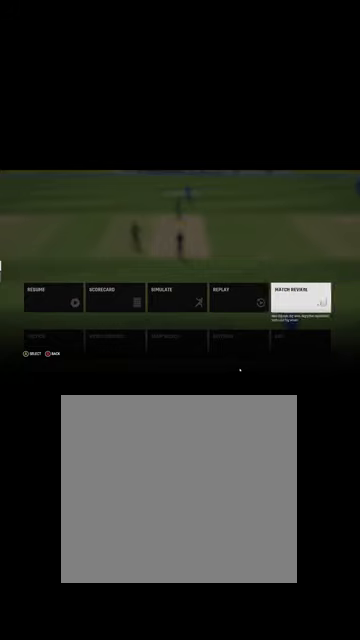
{"buttons": [], "left_stick": "right", "right_stick": "center", "events": [[367, "left_stick", "center"], [467, "left_stick", "right"]]}
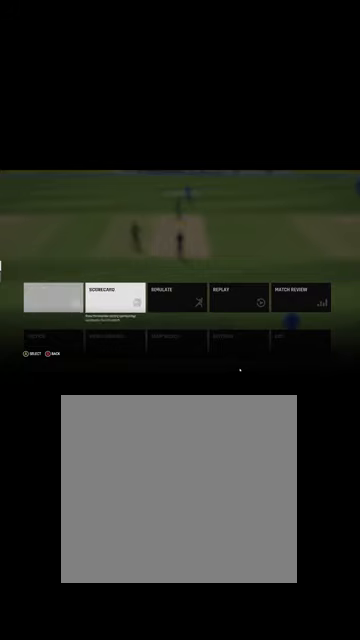
{"buttons": [], "left_stick": "left", "right_stick": "center", "events": [[100, "left_stick", "center"], [234, "left_stick", "down-right"], [334, "left_stick", "center"], [434, "left_stick", "left"]]}
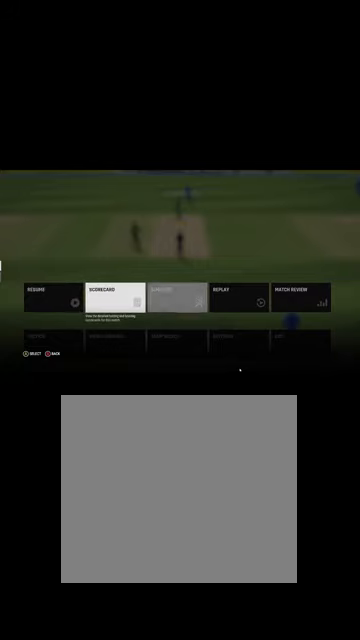
{"buttons": [], "left_stick": "center", "right_stick": "center", "events": [[134, "left_stick", "center"], [200, "left_stick", "left"], [400, "left_stick", "center"]]}
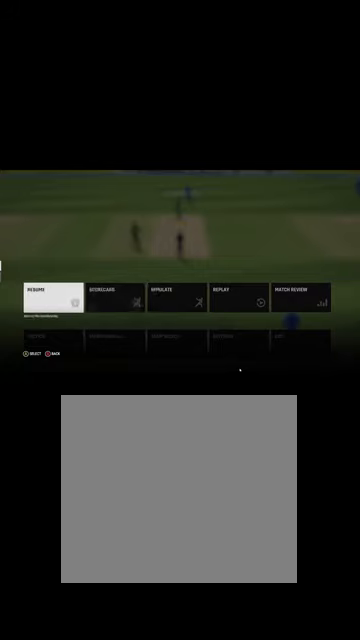
{"buttons": [], "left_stick": "center", "right_stick": "center", "events": [[134, "left_stick", "right"], [234, "left_stick", "center"]]}
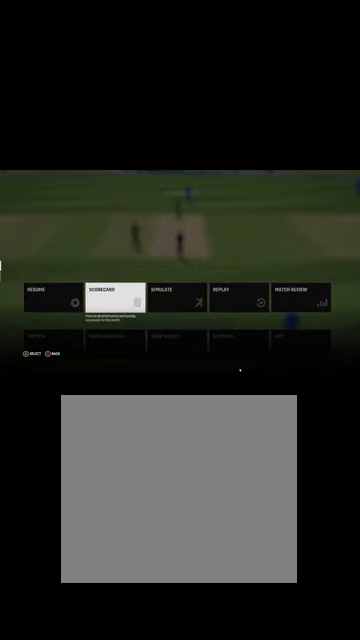
{"buttons": [], "left_stick": "center", "right_stick": "center", "events": [[134, "left_stick", "left"], [300, "left_stick", "center"]]}
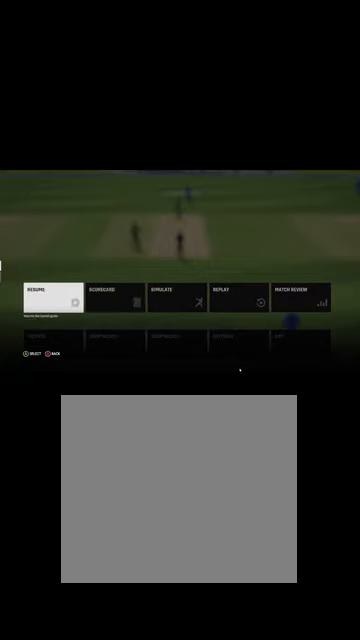
{"buttons": [], "left_stick": "right", "right_stick": "center", "events": [[134, "left_stick", "right"], [267, "left_stick", "center"], [500, "left_stick", "right"]]}
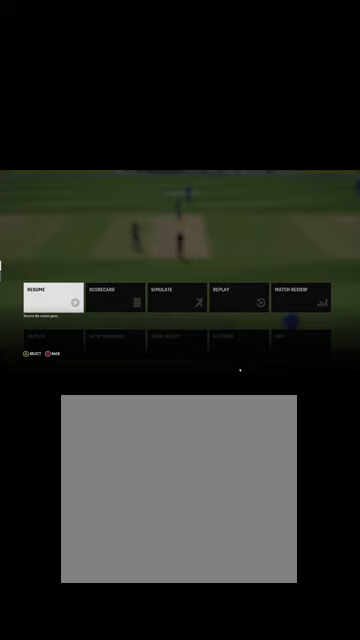
{"buttons": [], "left_stick": "center", "right_stick": "center", "events": [[100, "left_stick", "center"], [200, "left_stick", "left"], [334, "left_stick", "center"]]}
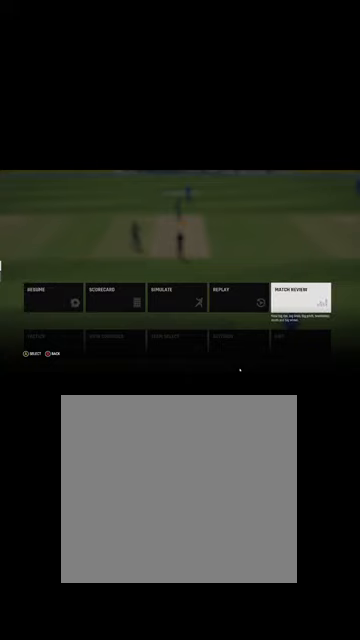
{"buttons": [], "left_stick": "center", "right_stick": "center", "events": []}
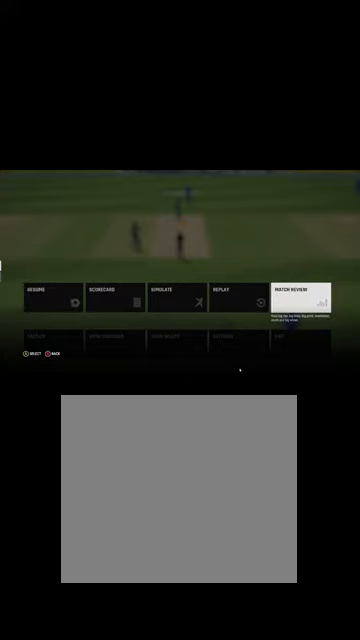
{"buttons": [], "left_stick": "center", "right_stick": "center", "events": []}
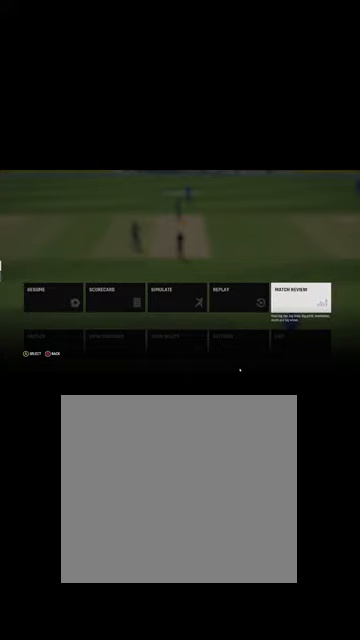
{"buttons": [], "left_stick": "center", "right_stick": "center", "events": []}
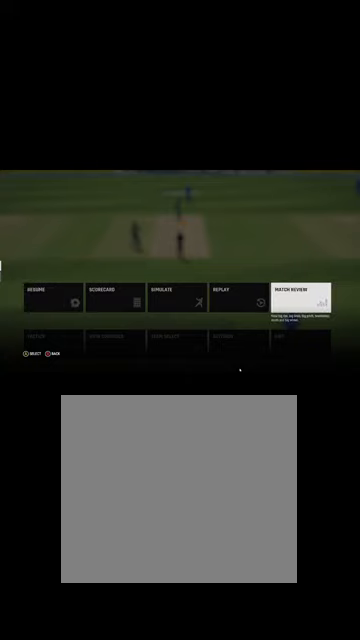
{"buttons": [], "left_stick": "center", "right_stick": "center", "events": []}
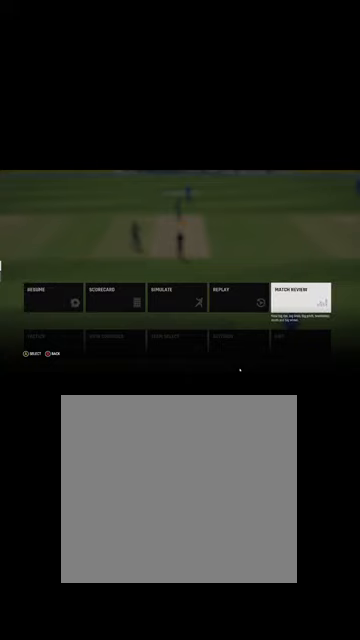
{"buttons": [], "left_stick": "center", "right_stick": "center", "events": []}
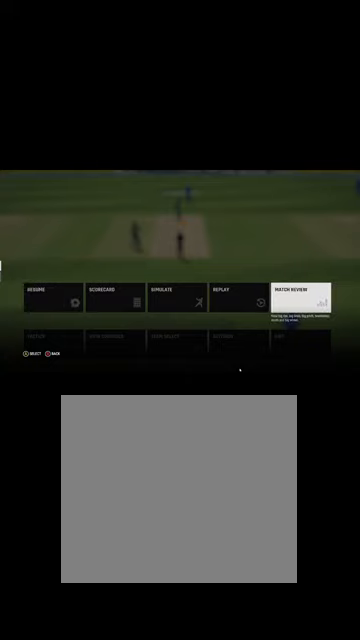
{"buttons": [], "left_stick": "center", "right_stick": "center", "events": []}
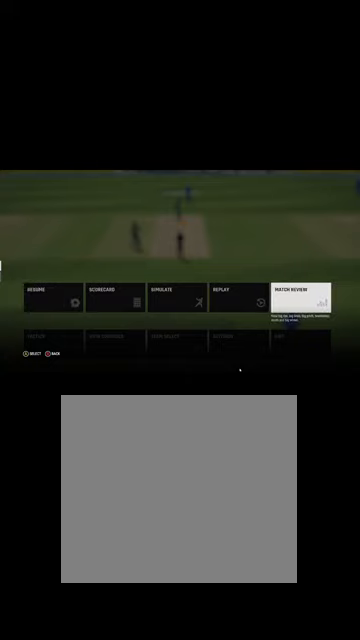
{"buttons": [], "left_stick": "center", "right_stick": "center", "events": []}
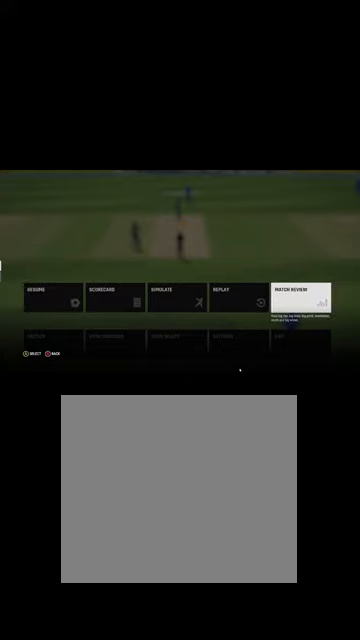
{"buttons": [], "left_stick": "center", "right_stick": "center", "events": []}
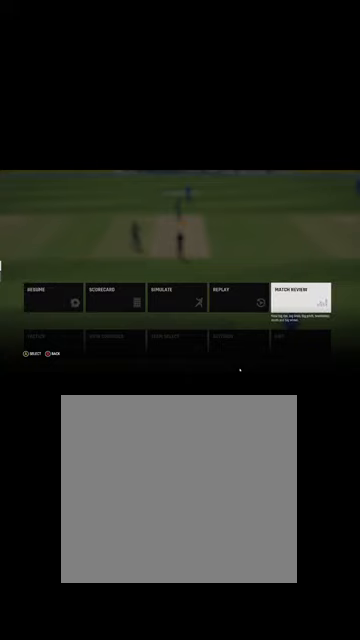
{"buttons": [], "left_stick": "left", "right_stick": "center", "events": [[500, "left_stick", "left"]]}
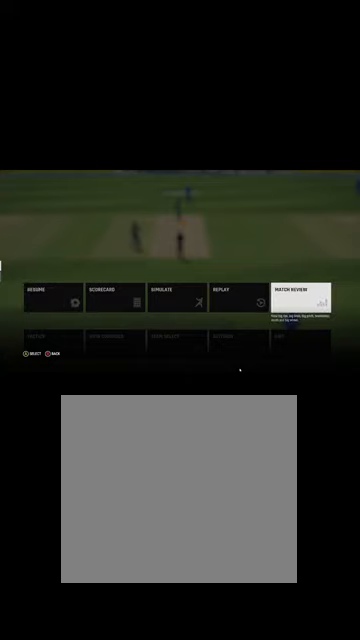
{"buttons": [], "left_stick": "left", "right_stick": "center", "events": [[134, "left_stick", "center"], [400, "left_stick", "left"]]}
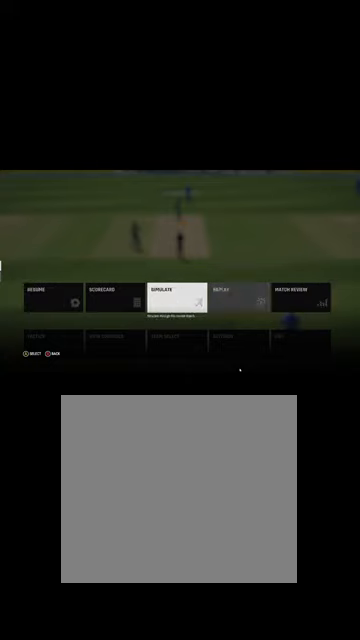
{"buttons": [], "left_stick": "center", "right_stick": "center", "events": [[100, "left_stick", "center"], [200, "left_stick", "left"], [400, "left_stick", "center"]]}
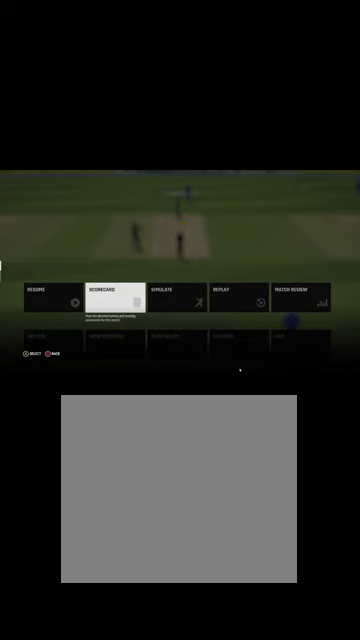
{"buttons": [], "left_stick": "left", "right_stick": "center", "events": [[67, "left_stick", "left"], [334, "left_stick", "center"], [434, "left_stick", "left"]]}
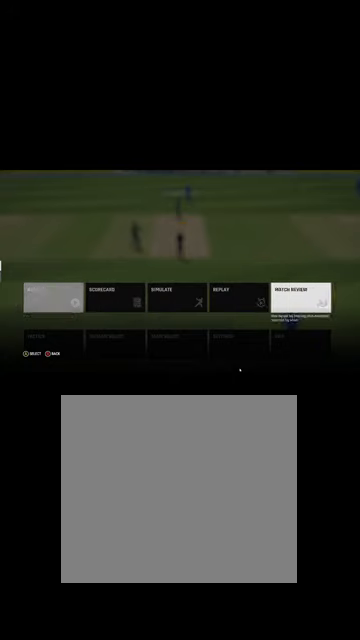
{"buttons": [], "left_stick": "center", "right_stick": "center", "events": [[167, "left_stick", "center"], [267, "left_stick", "left"], [467, "left_stick", "center"]]}
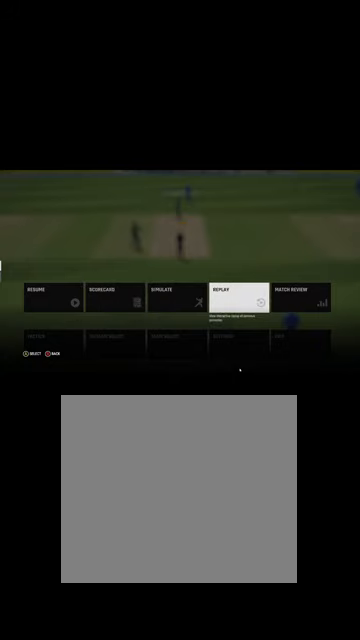
{"buttons": [], "left_stick": "center", "right_stick": "center", "events": [[134, "left_stick", "left"], [334, "left_stick", "center"]]}
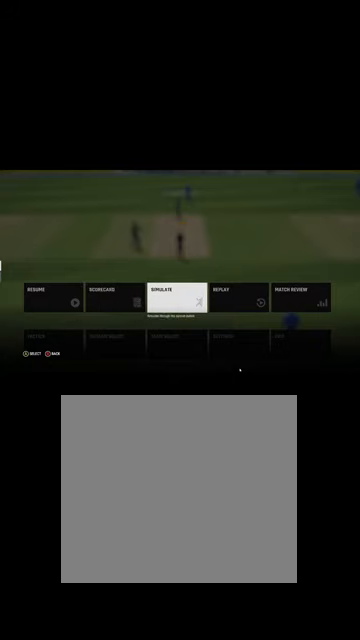
{"buttons": [], "left_stick": "center", "right_stick": "center", "events": [[67, "left_stick", "left"], [334, "left_stick", "center"]]}
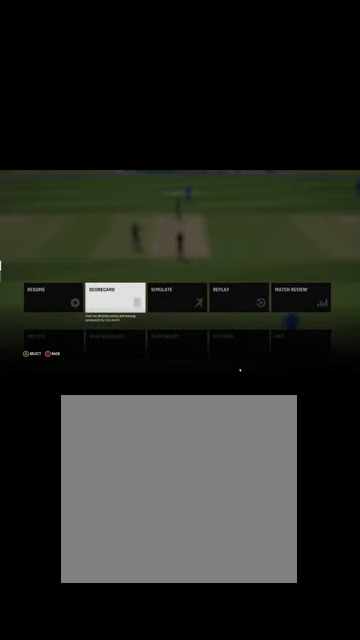
{"buttons": [], "left_stick": "right", "right_stick": "center", "events": [[134, "left_stick", "left"], [367, "left_stick", "center"], [500, "left_stick", "right"]]}
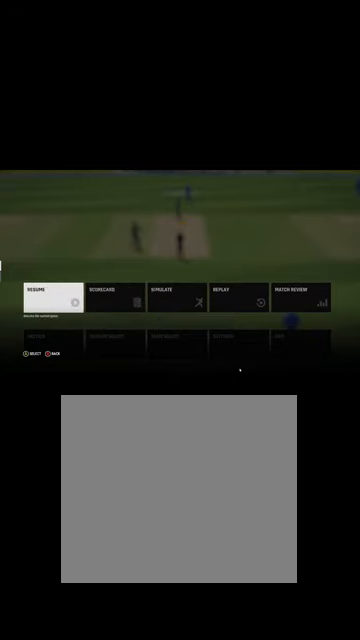
{"buttons": [], "left_stick": "center", "right_stick": "center", "events": [[167, "left_stick", "center"]]}